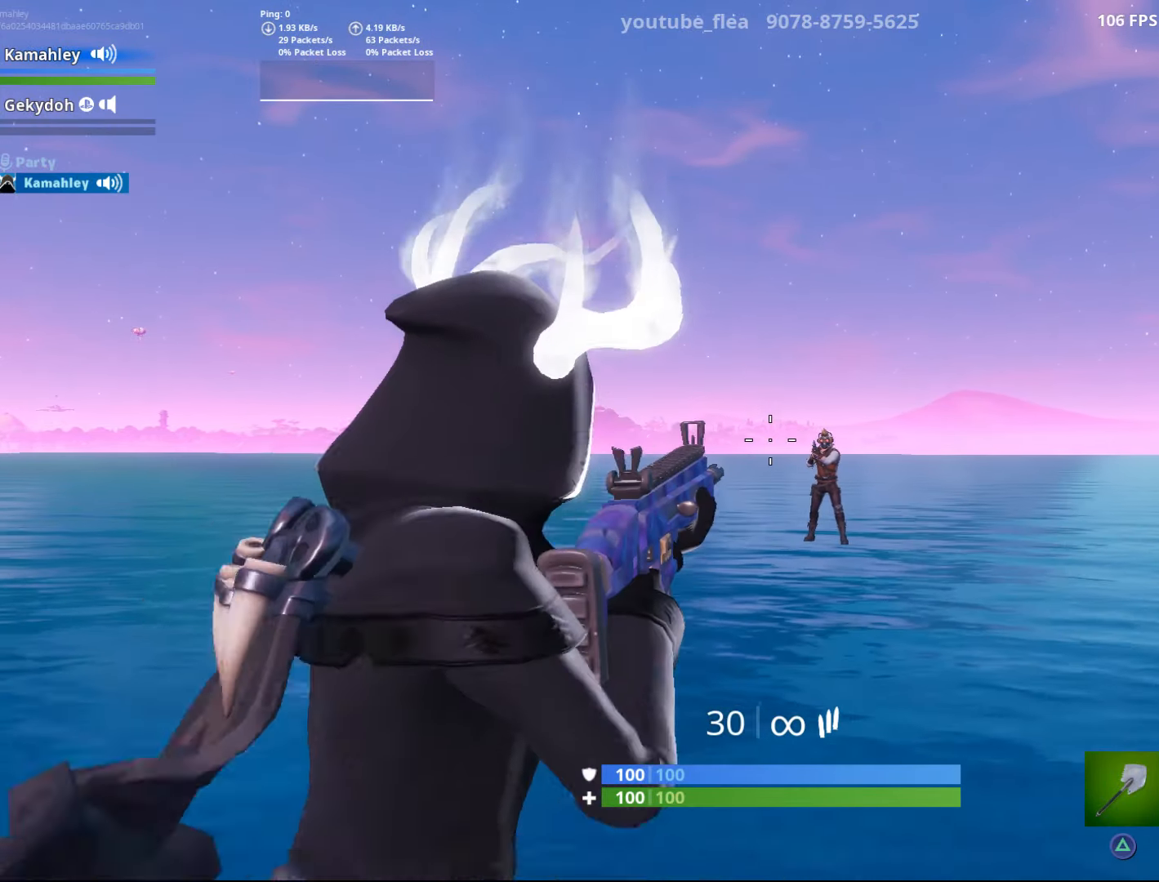
Gameplay with a controller (PlayStation layout); each line is a JSON object with the inputs held at the frame after it. "events" lists button and stick changes between this image and that frame as [ms after this image, input, new state], when the widget could be followed in between.
{"buttons": [], "left_stick": "center", "right_stick": "right", "events": [[117, "left_stick", "center"], [117, "right_stick", "right"], [167, "L2", "up"], [217, "right_stick", "center"], [500, "right_stick", "right"]]}
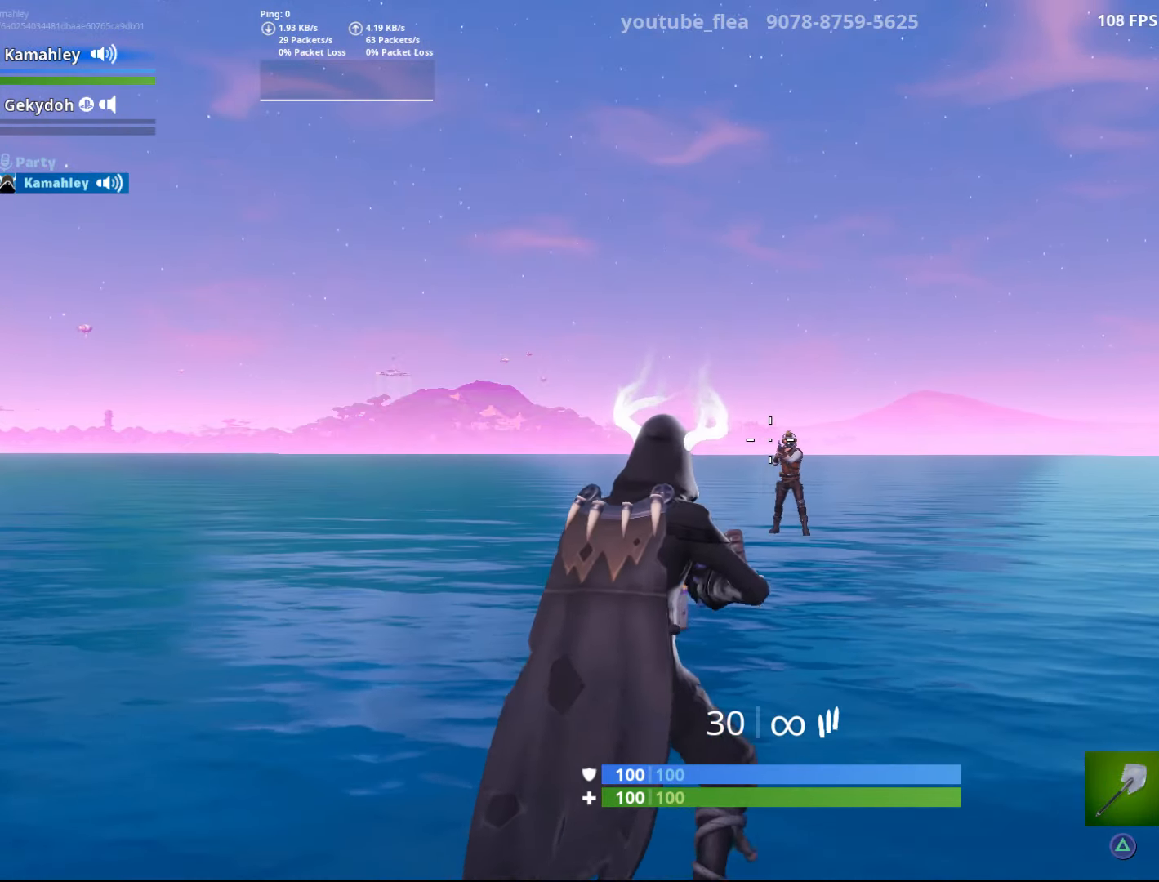
{"buttons": [], "left_stick": "center", "right_stick": "center", "events": [[151, "right_stick", "center"], [251, "right_stick", "right"], [367, "right_stick", "center"]]}
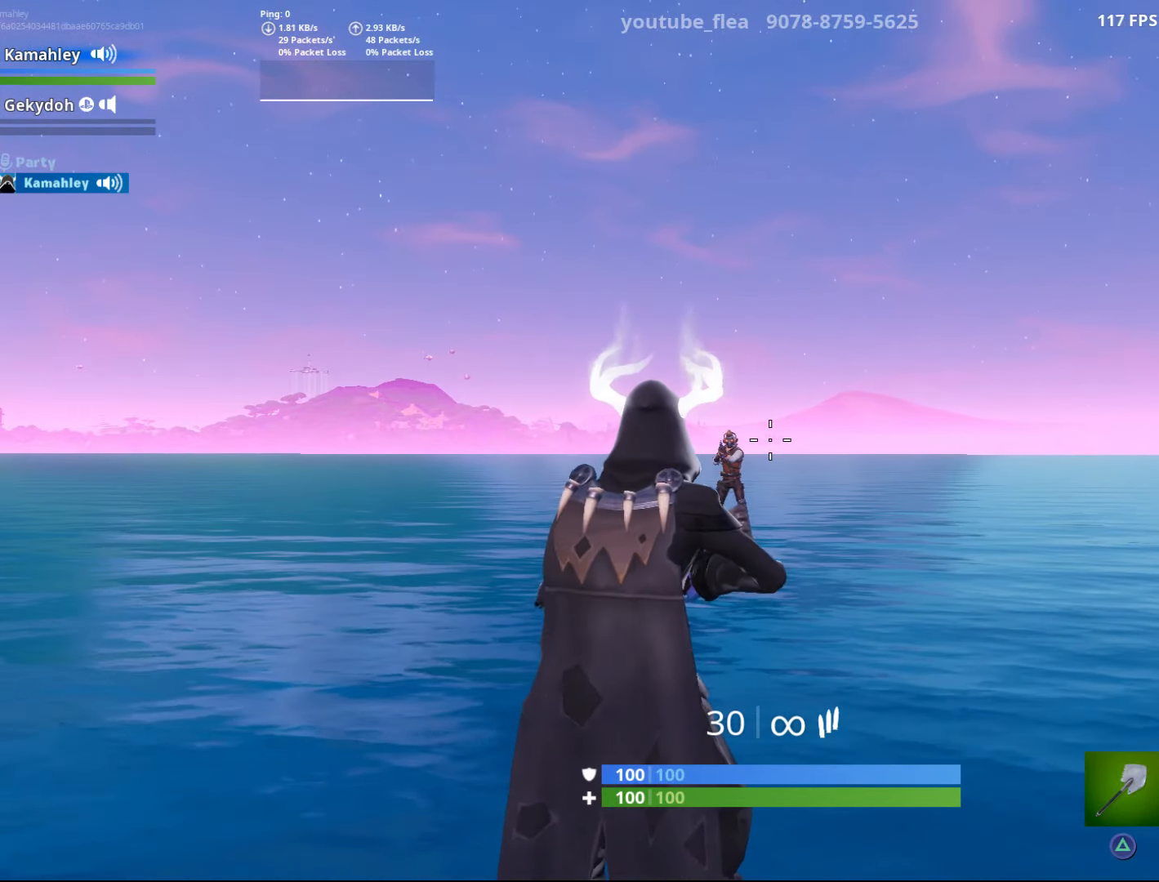
{"buttons": [], "left_stick": "center", "right_stick": "center", "events": [[250, "right_stick", "left"], [334, "right_stick", "center"]]}
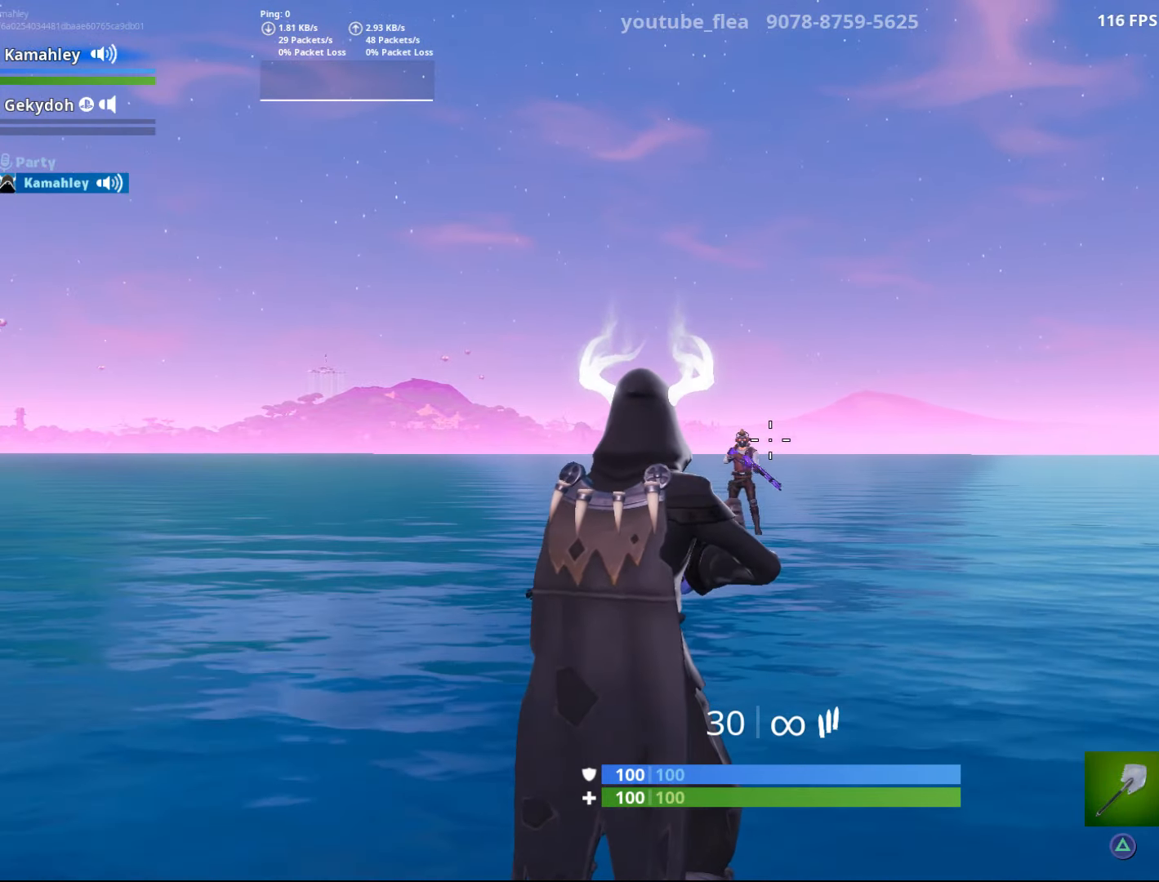
{"buttons": [], "left_stick": "center", "right_stick": "center", "events": [[67, "right_stick", "left"], [100, "L2", "down"], [167, "right_stick", "center"], [284, "L2", "up"]]}
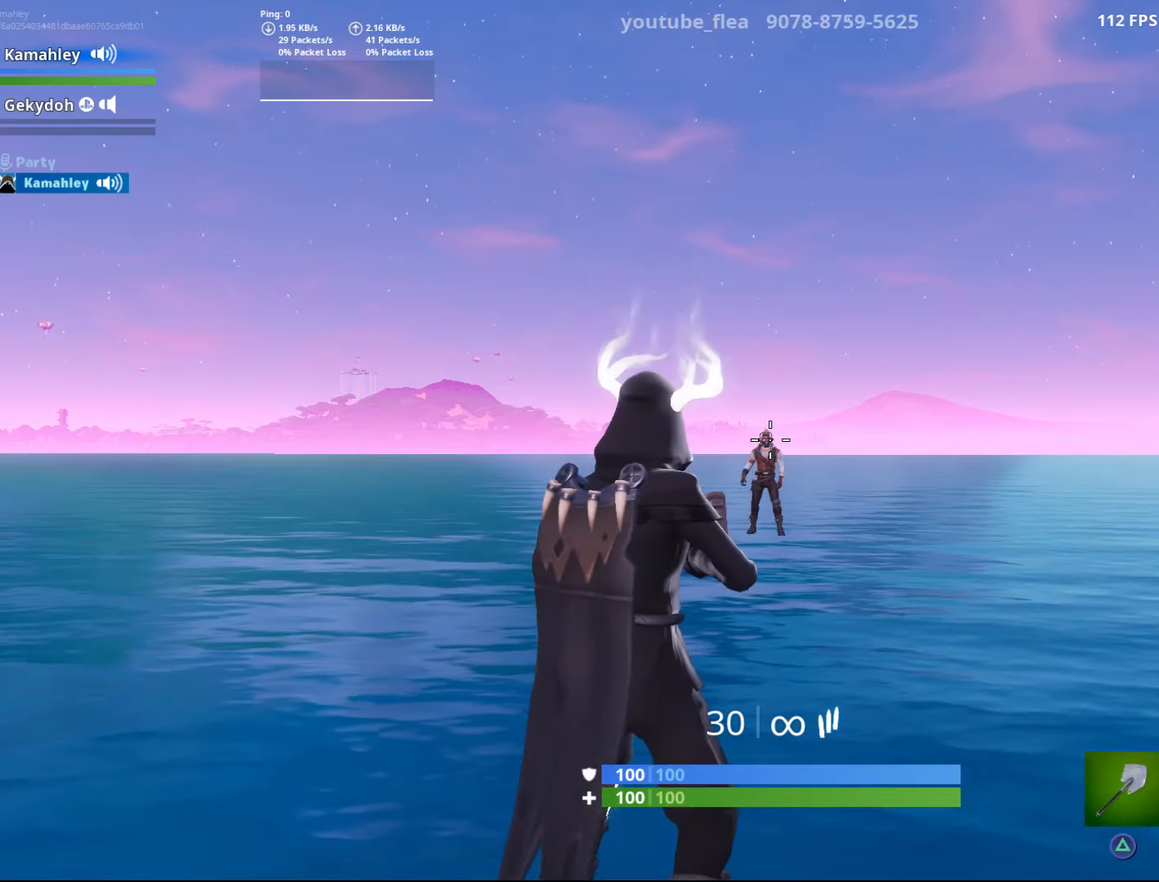
{"buttons": [], "left_stick": "center", "right_stick": "center", "events": [[67, "right_stick", "right"], [167, "right_stick", "center"], [334, "CIRCLE", "down"], [434, "CIRCLE", "up"]]}
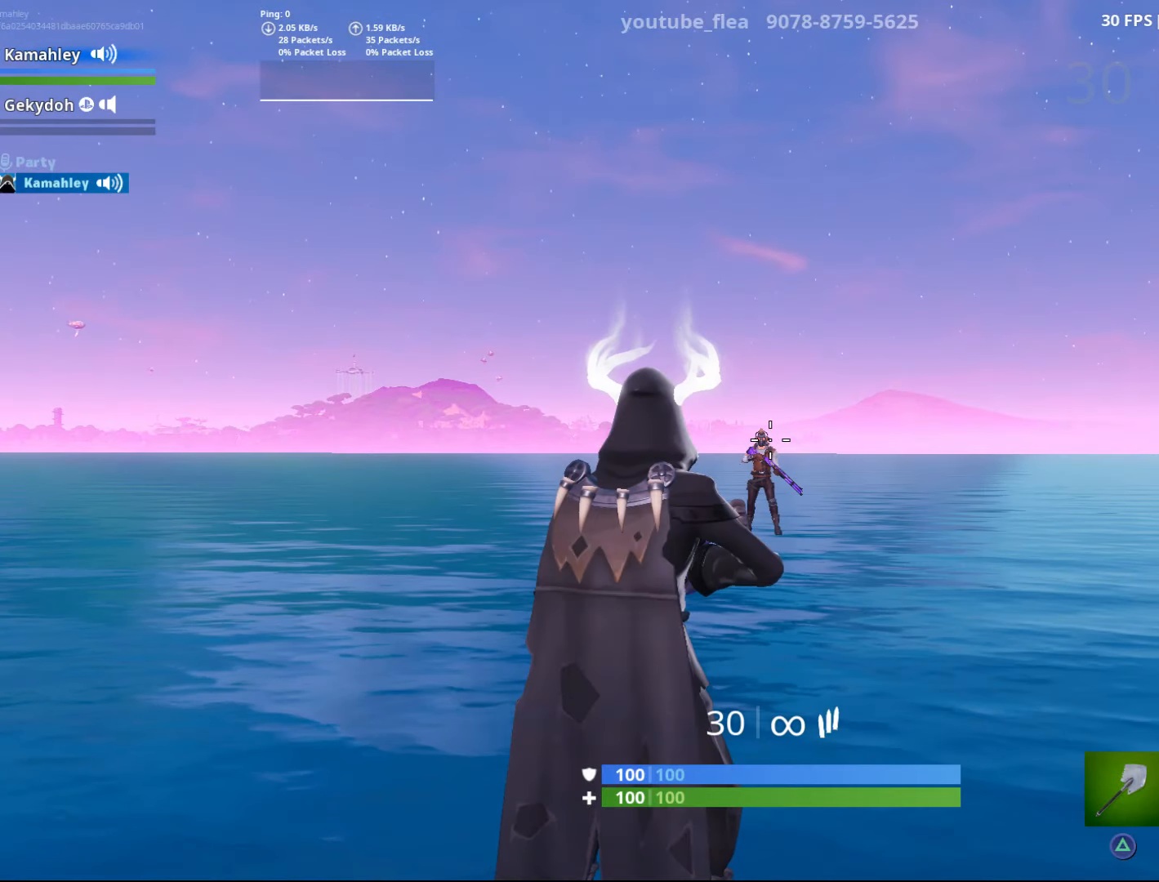
{"buttons": [], "left_stick": "center", "right_stick": "center", "events": [[83, "left_stick", "down-left"], [150, "right_stick", "down-right"], [217, "right_stick", "center"], [283, "left_stick", "center"]]}
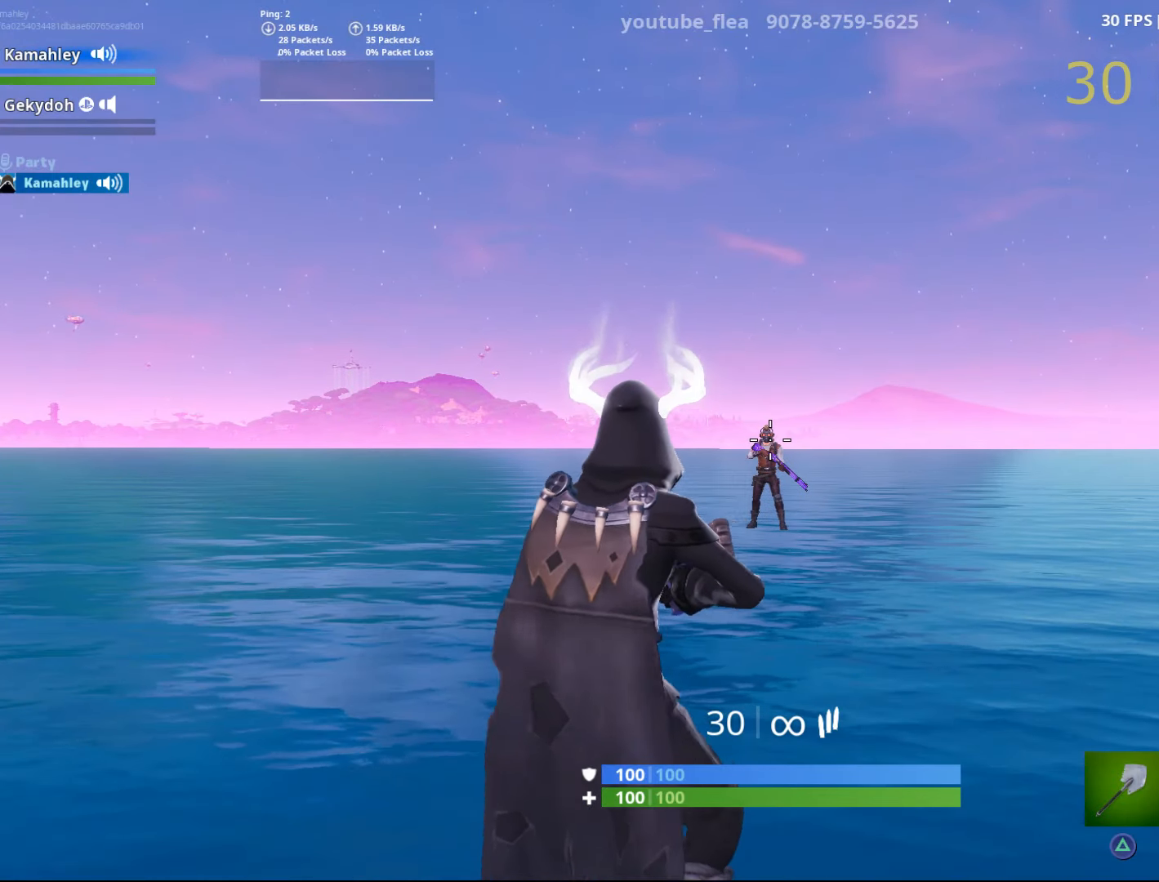
{"buttons": [], "left_stick": "center", "right_stick": "right", "events": [[67, "right_stick", "left"], [167, "right_stick", "center"], [417, "right_stick", "right"]]}
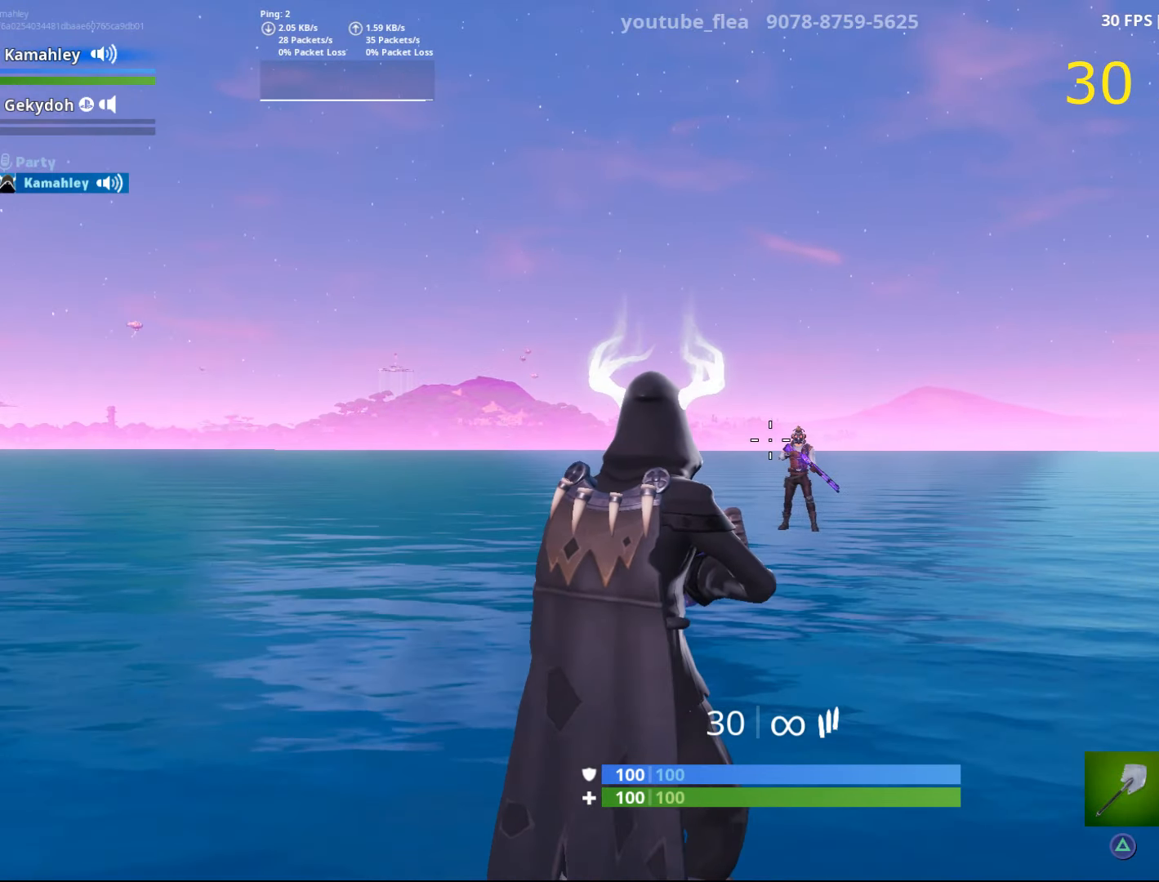
{"buttons": [], "left_stick": "center", "right_stick": "center", "events": [[33, "right_stick", "center"], [250, "right_stick", "right"], [367, "right_stick", "center"]]}
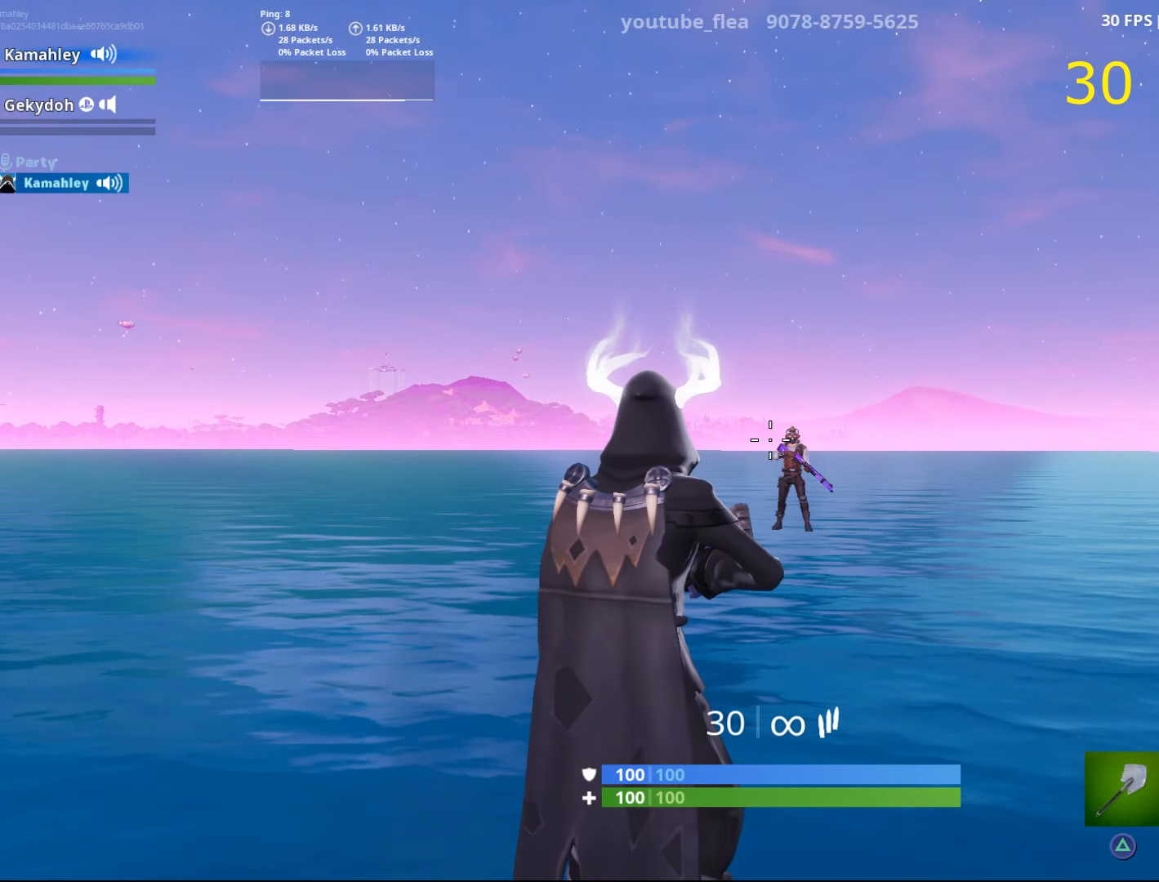
{"buttons": [], "left_stick": "left", "right_stick": "center", "events": [[351, "left_stick", "left"]]}
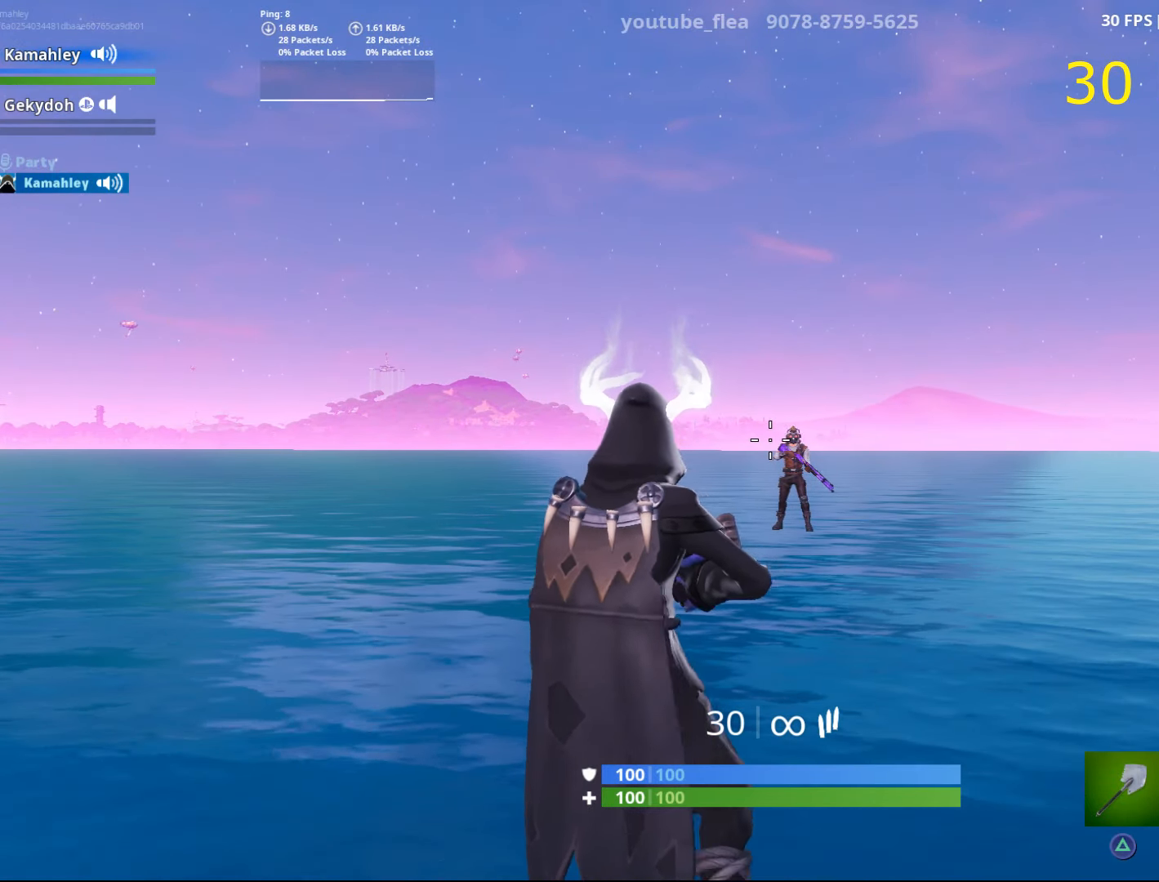
{"buttons": [], "left_stick": "center", "right_stick": "right", "events": [[50, "left_stick", "center"], [200, "left_stick", "right"], [217, "right_stick", "right"], [317, "right_stick", "center"], [333, "left_stick", "center"], [467, "right_stick", "right"]]}
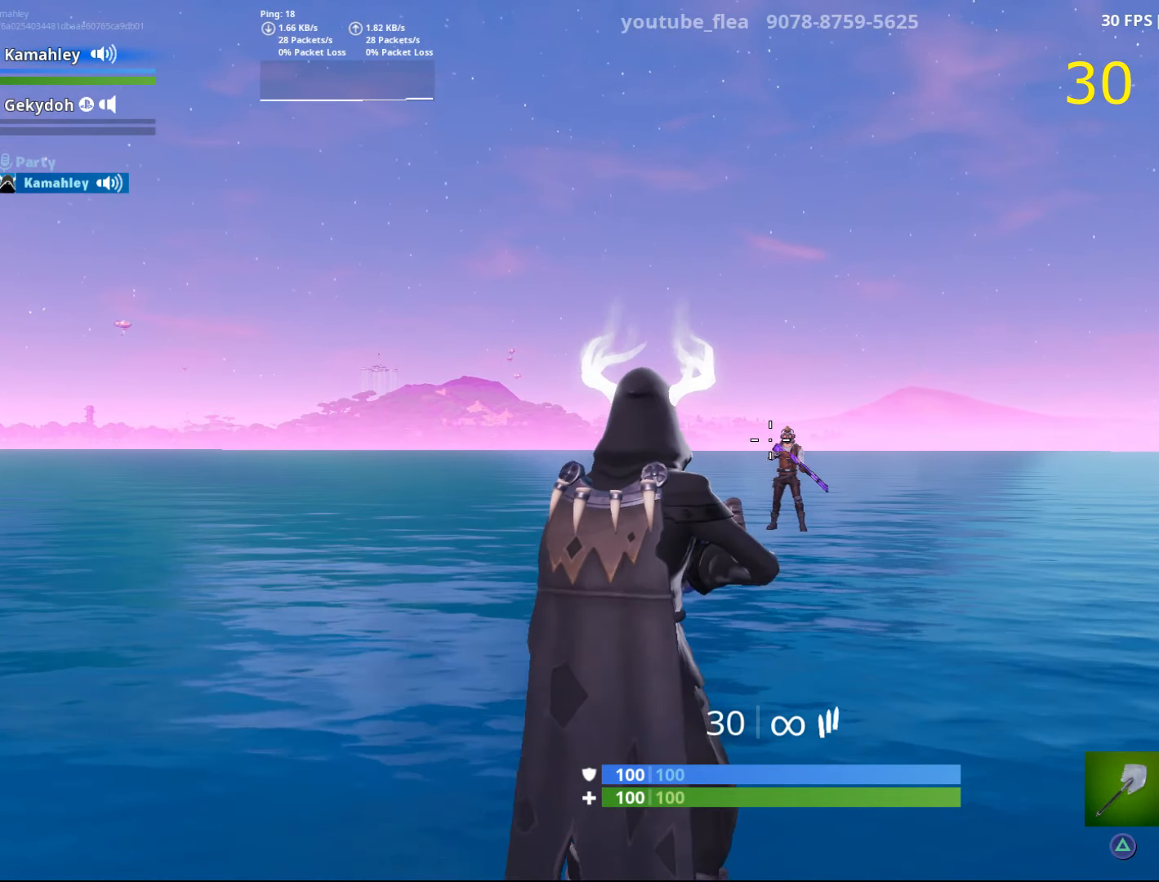
{"buttons": [], "left_stick": "center", "right_stick": "center", "events": [[34, "left_stick", "up-right"], [100, "right_stick", "center"], [184, "R3", "down"], [334, "R3", "up"], [351, "left_stick", "center"]]}
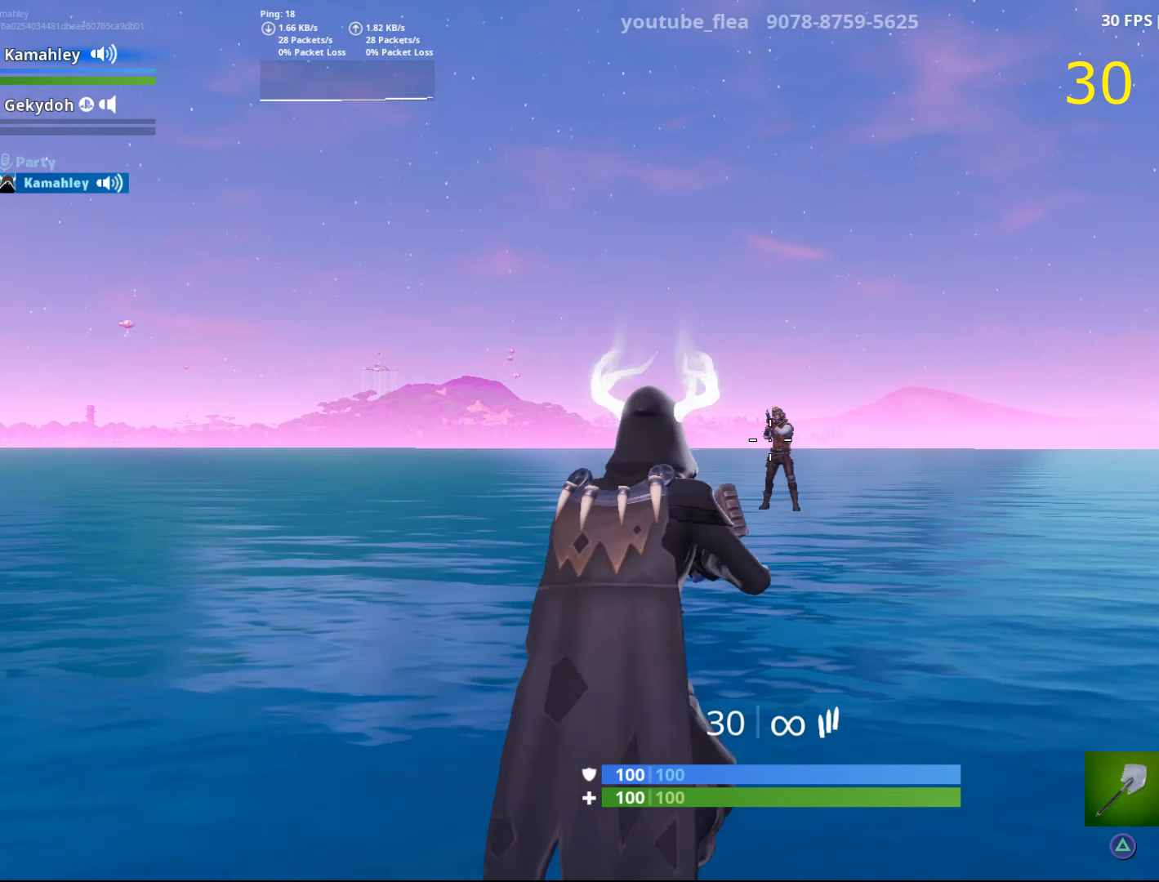
{"buttons": [], "left_stick": "up", "right_stick": "center", "events": [[100, "left_stick", "up"], [133, "R3", "down"], [267, "R3", "up"], [333, "left_stick", "center"], [500, "left_stick", "up"]]}
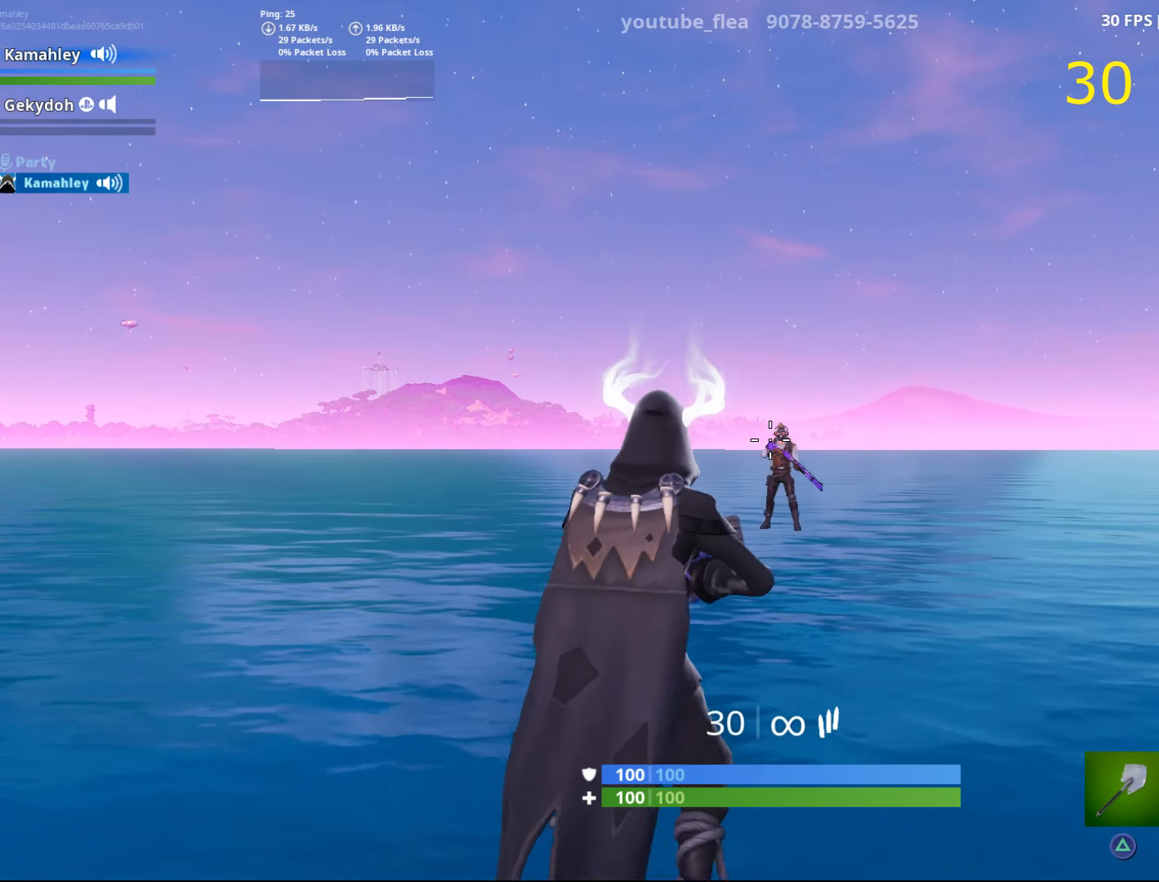
{"buttons": [], "left_stick": "up", "right_stick": "center", "events": [[234, "left_stick", "center"], [234, "right_stick", "up"], [284, "right_stick", "up-left"], [384, "right_stick", "center"], [467, "left_stick", "up"]]}
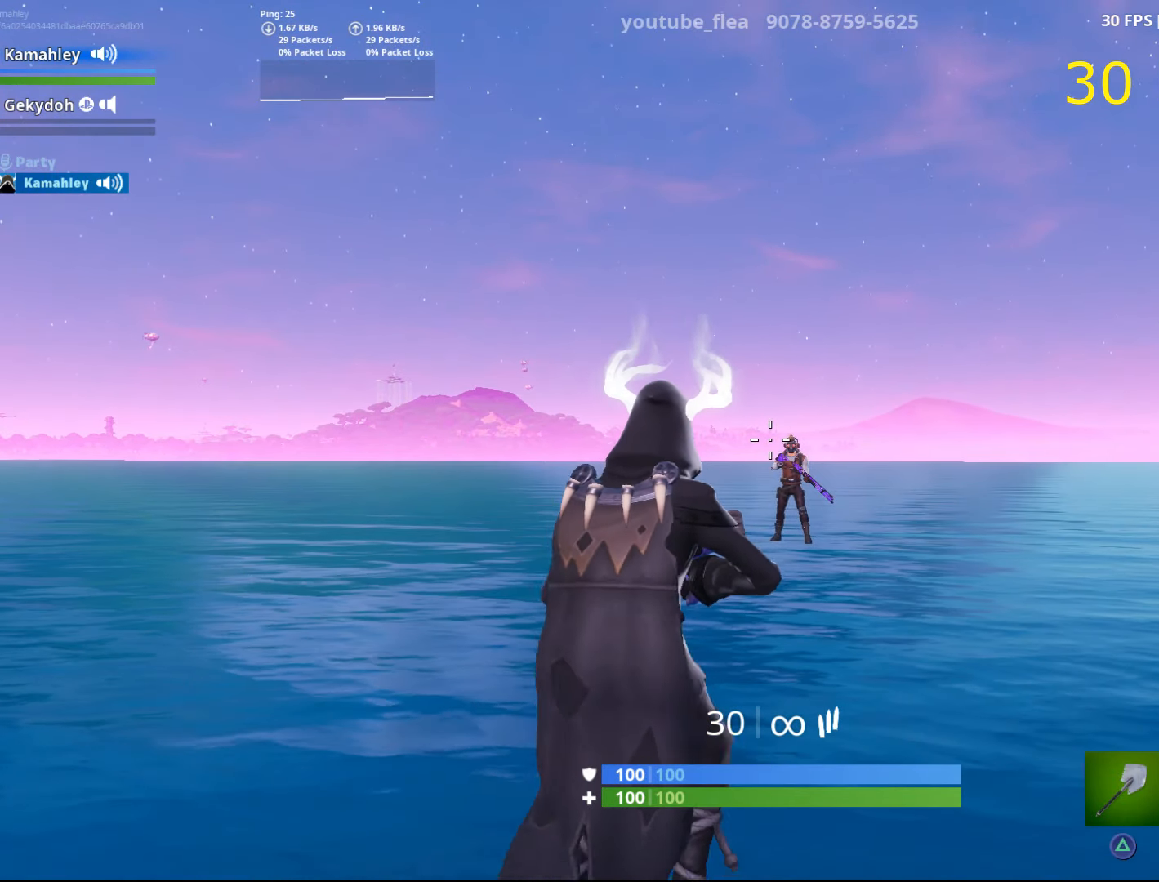
{"buttons": [], "left_stick": "up", "right_stick": "center", "events": [[83, "right_stick", "down"], [183, "right_stick", "center"]]}
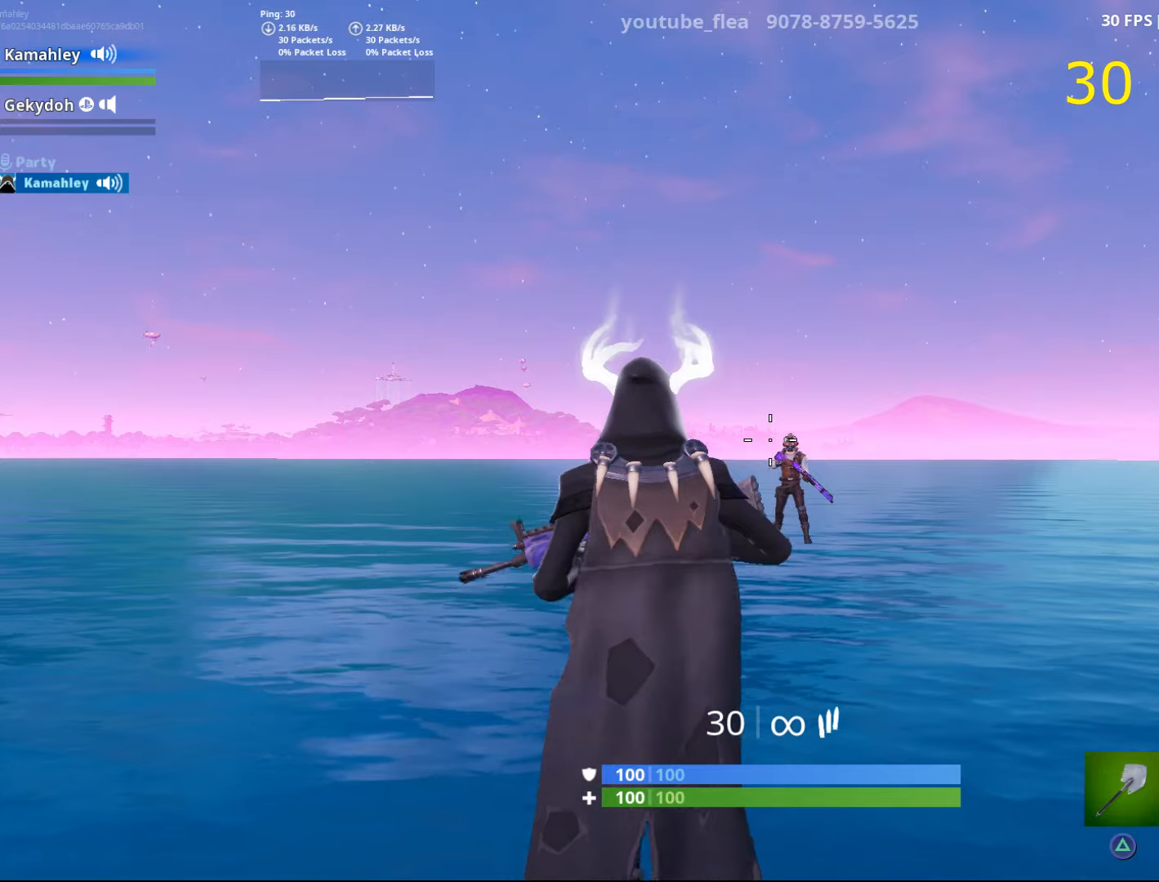
{"buttons": [], "left_stick": "center", "right_stick": "center", "events": [[66, "right_stick", "down-right"], [83, "left_stick", "center"], [183, "right_stick", "center"]]}
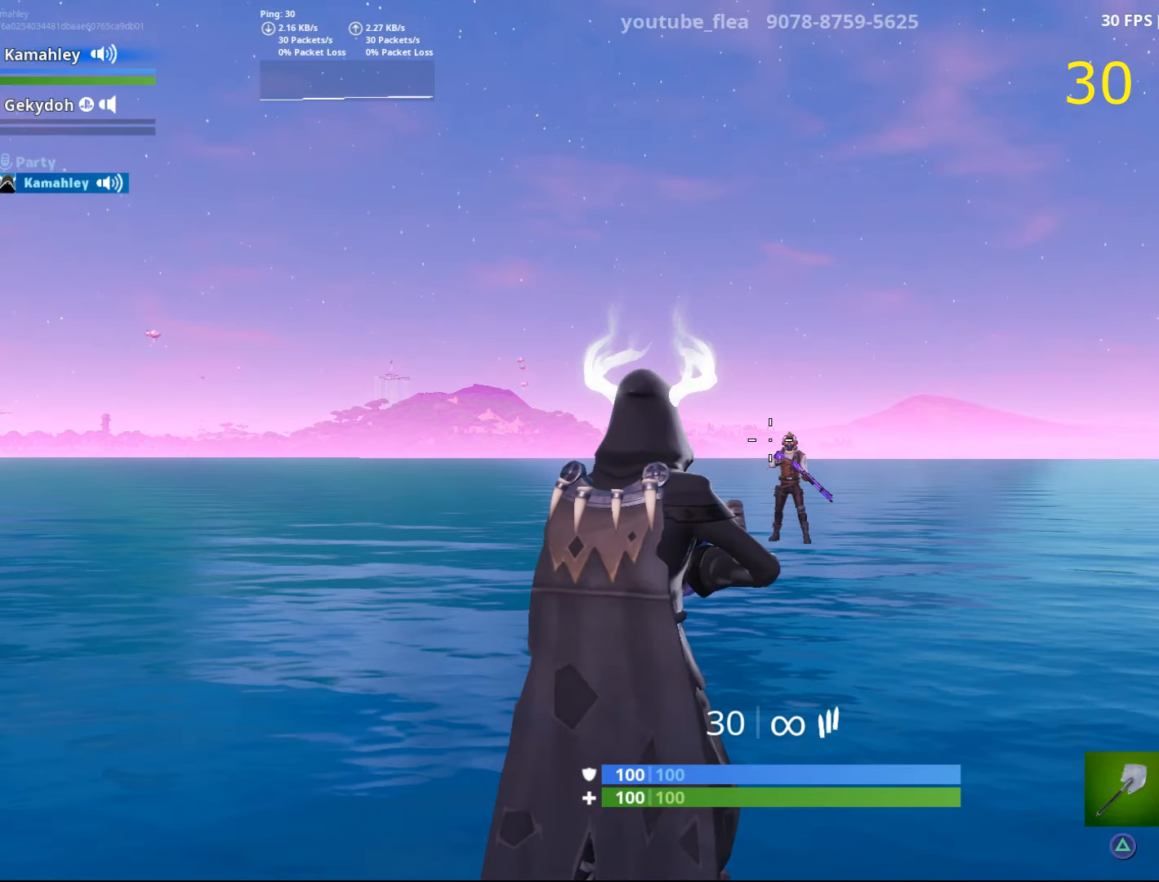
{"buttons": [], "left_stick": "up-right", "right_stick": "center", "events": [[17, "left_stick", "left"], [150, "right_stick", "down-right"], [217, "right_stick", "center"], [234, "left_stick", "center"], [417, "left_stick", "up-right"]]}
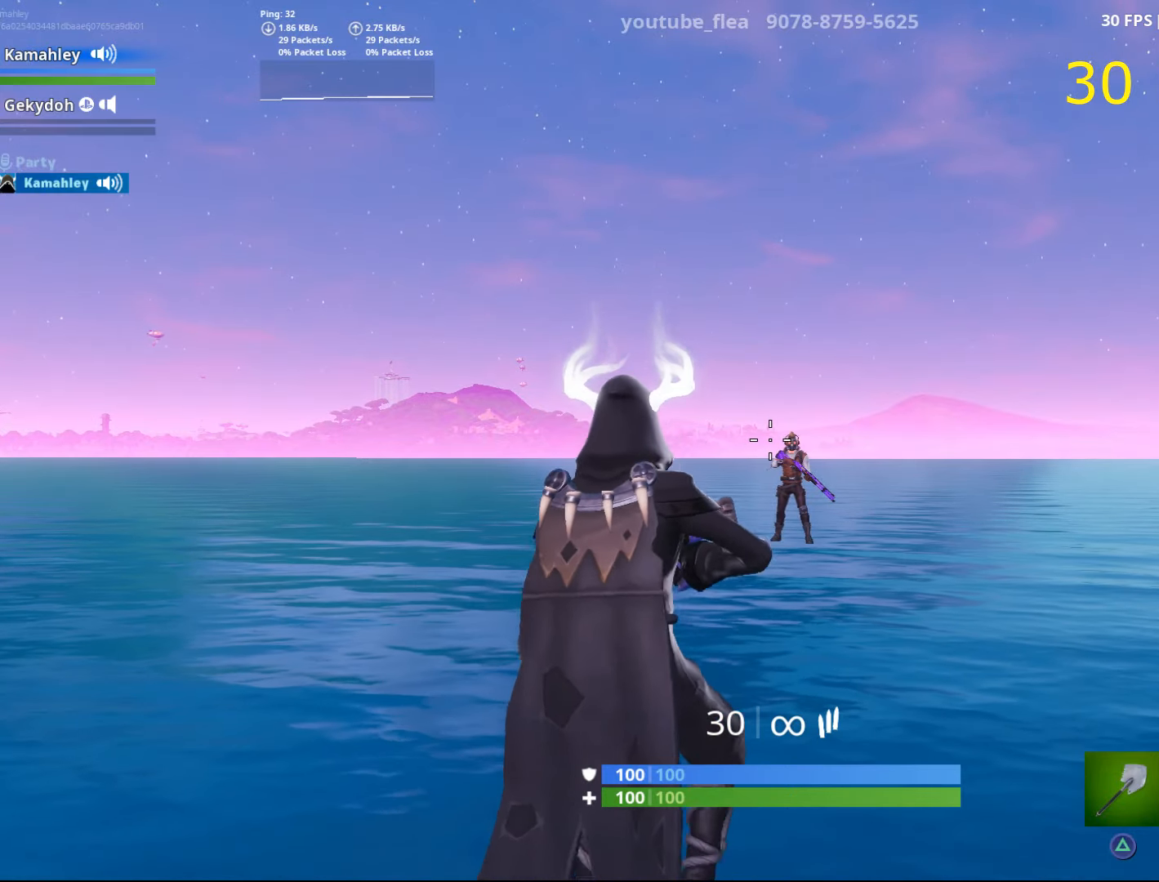
{"buttons": [], "left_stick": "up", "right_stick": "center", "events": [[50, "left_stick", "center"], [250, "right_stick", "right"], [383, "right_stick", "center"], [484, "left_stick", "up"]]}
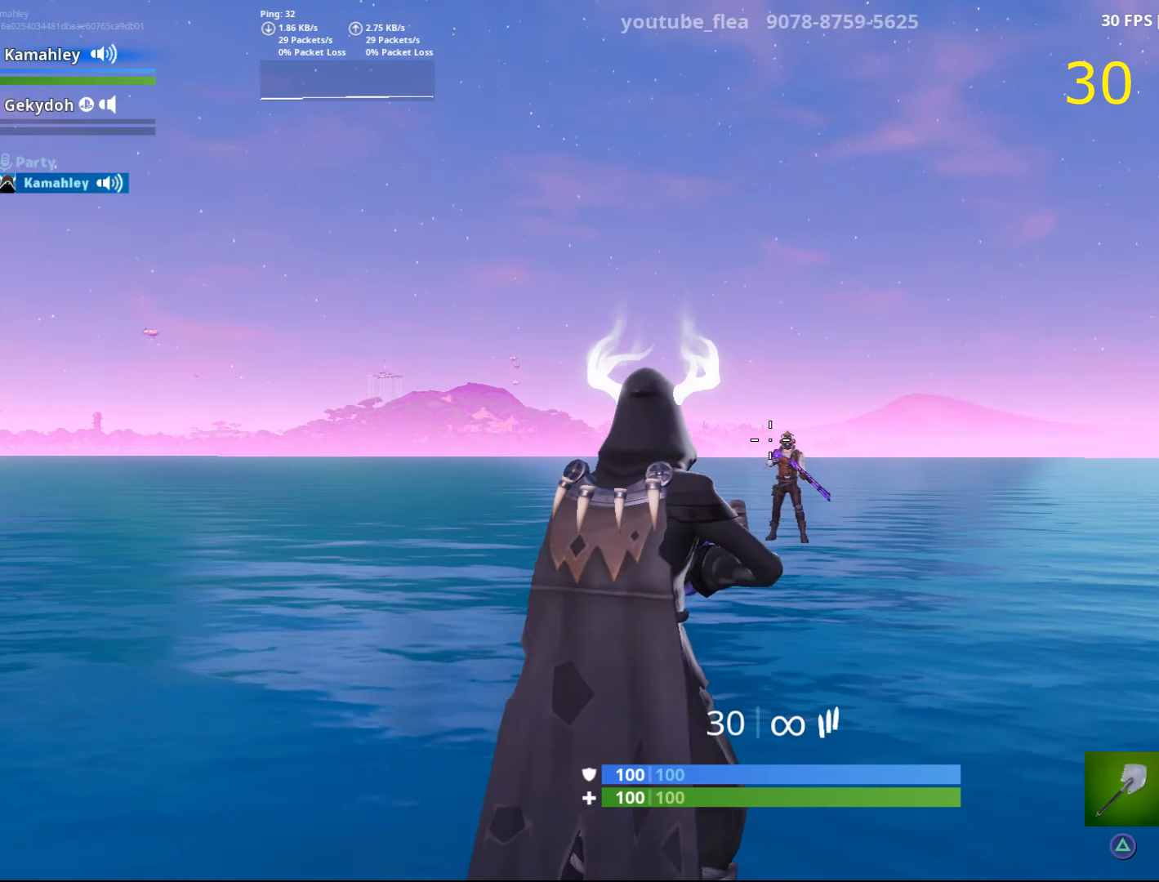
{"buttons": [], "left_stick": "center", "right_stick": "center", "events": [[301, "right_stick", "left"], [434, "right_stick", "center"], [467, "left_stick", "center"]]}
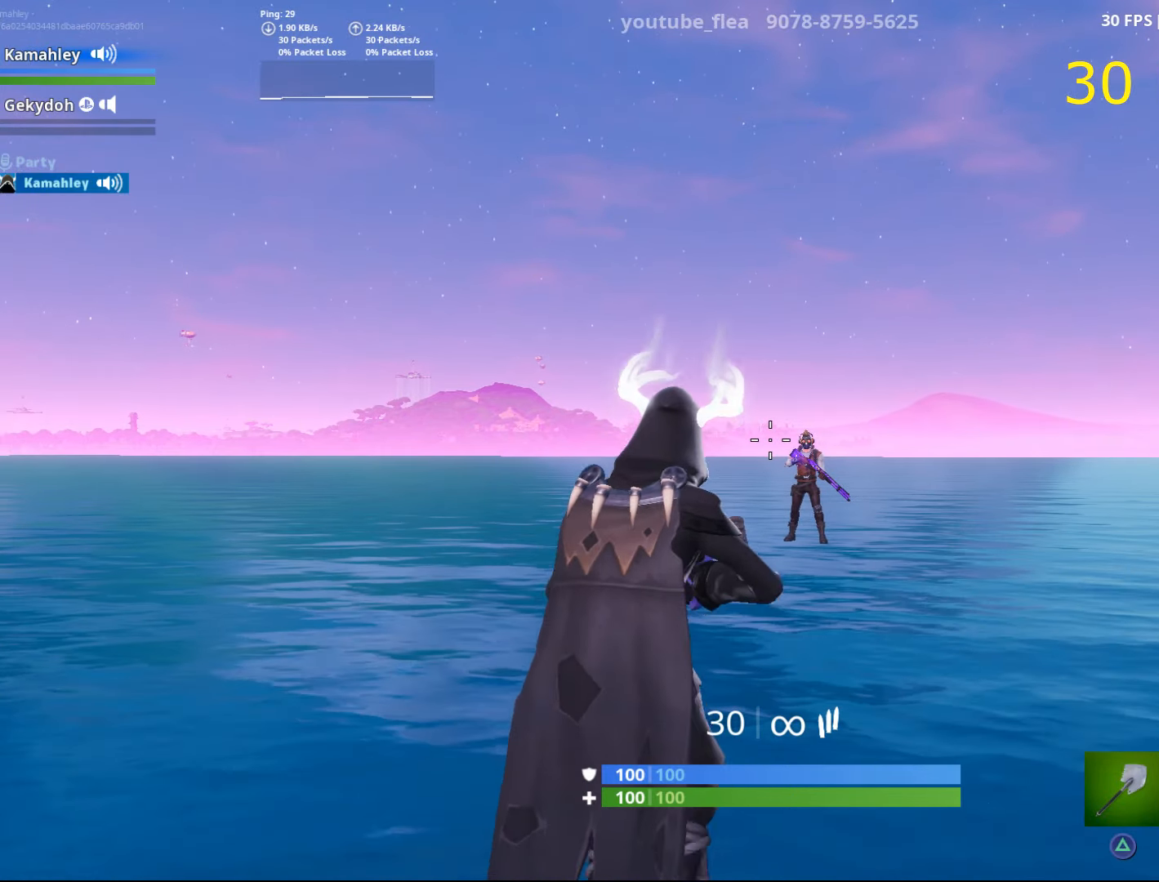
{"buttons": [], "left_stick": "center", "right_stick": "right", "events": [[167, "right_stick", "right"], [200, "left_stick", "up-right"], [250, "right_stick", "center"], [434, "left_stick", "center"], [467, "right_stick", "right"]]}
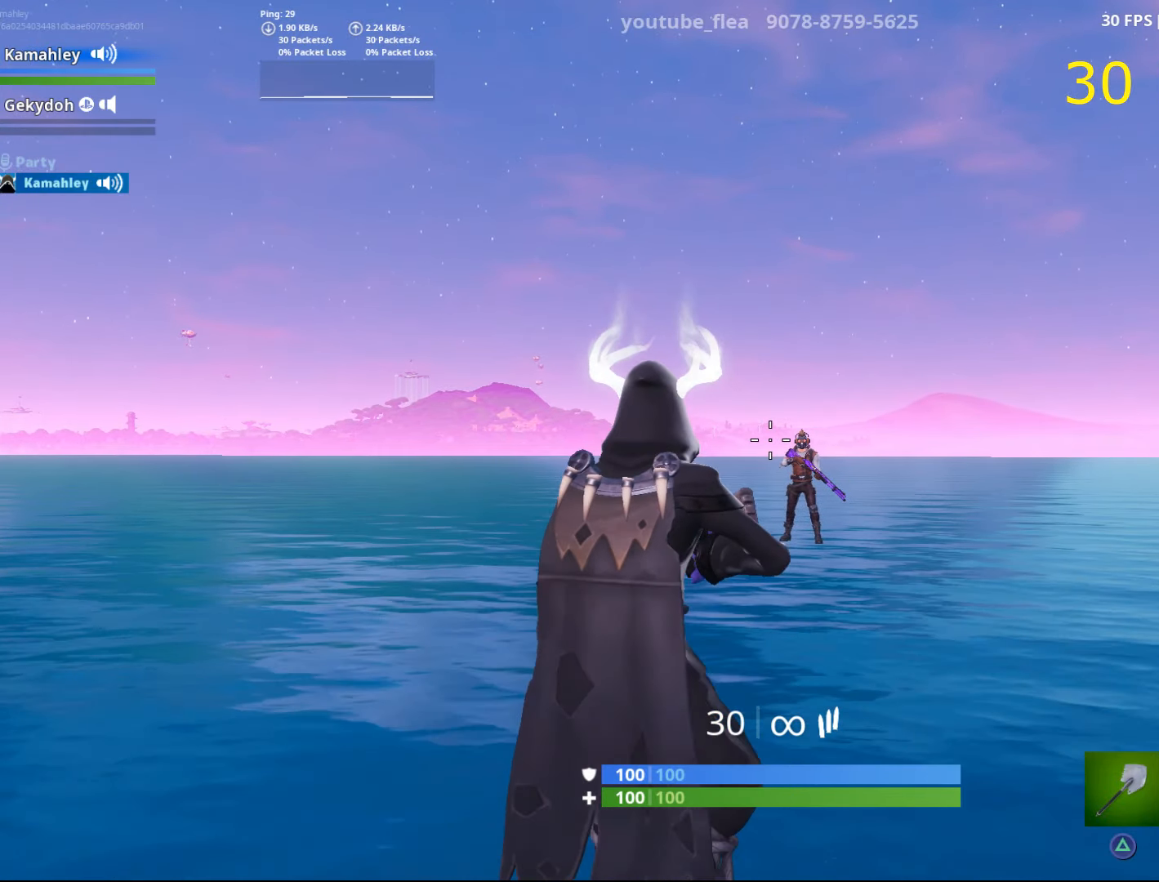
{"buttons": [], "left_stick": "center", "right_stick": "center", "events": [[84, "right_stick", "center"], [384, "right_stick", "left"], [467, "right_stick", "center"]]}
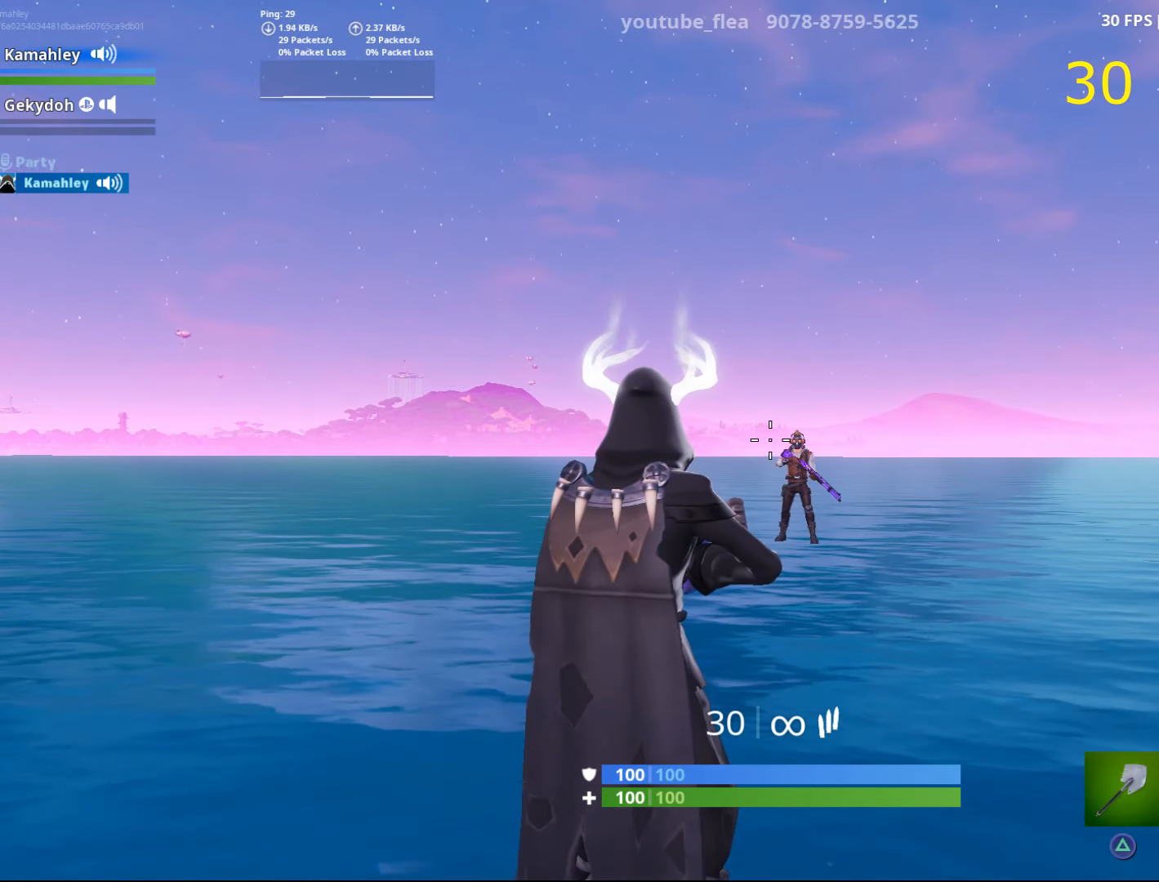
{"buttons": [], "left_stick": "center", "right_stick": "center", "events": [[117, "right_stick", "left"], [183, "right_stick", "center"]]}
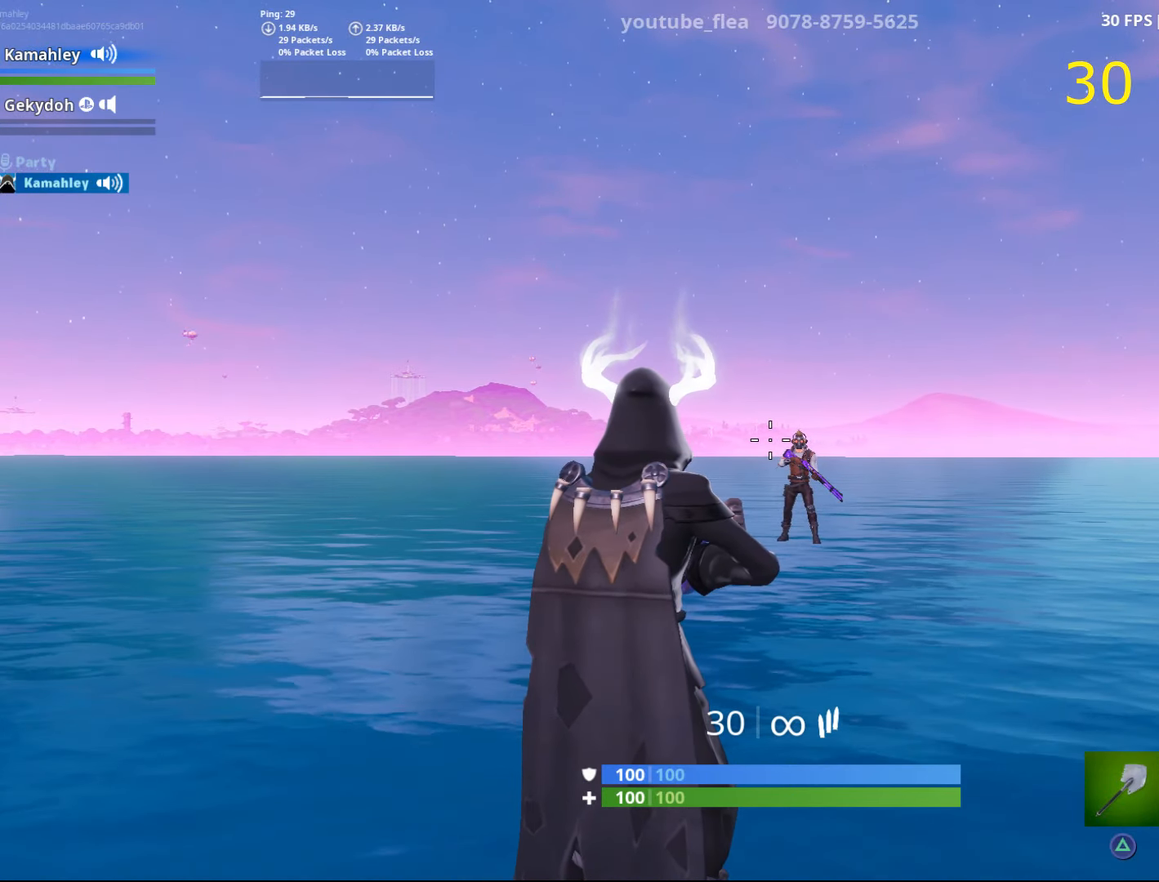
{"buttons": [], "left_stick": "center", "right_stick": "center", "events": [[34, "right_stick", "left"], [117, "right_stick", "center"]]}
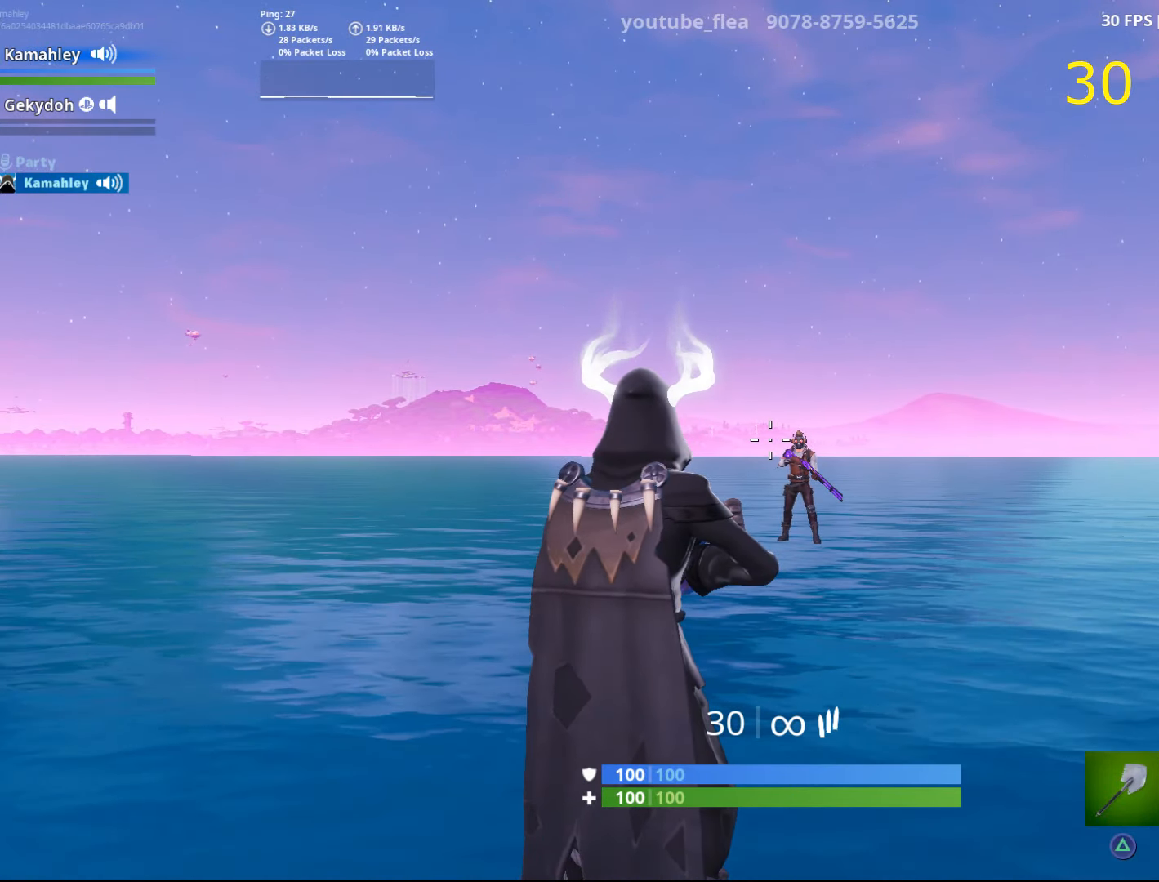
{"buttons": [], "left_stick": "center", "right_stick": "left", "events": [[33, "L2", "down"], [217, "L2", "up"], [500, "right_stick", "left"]]}
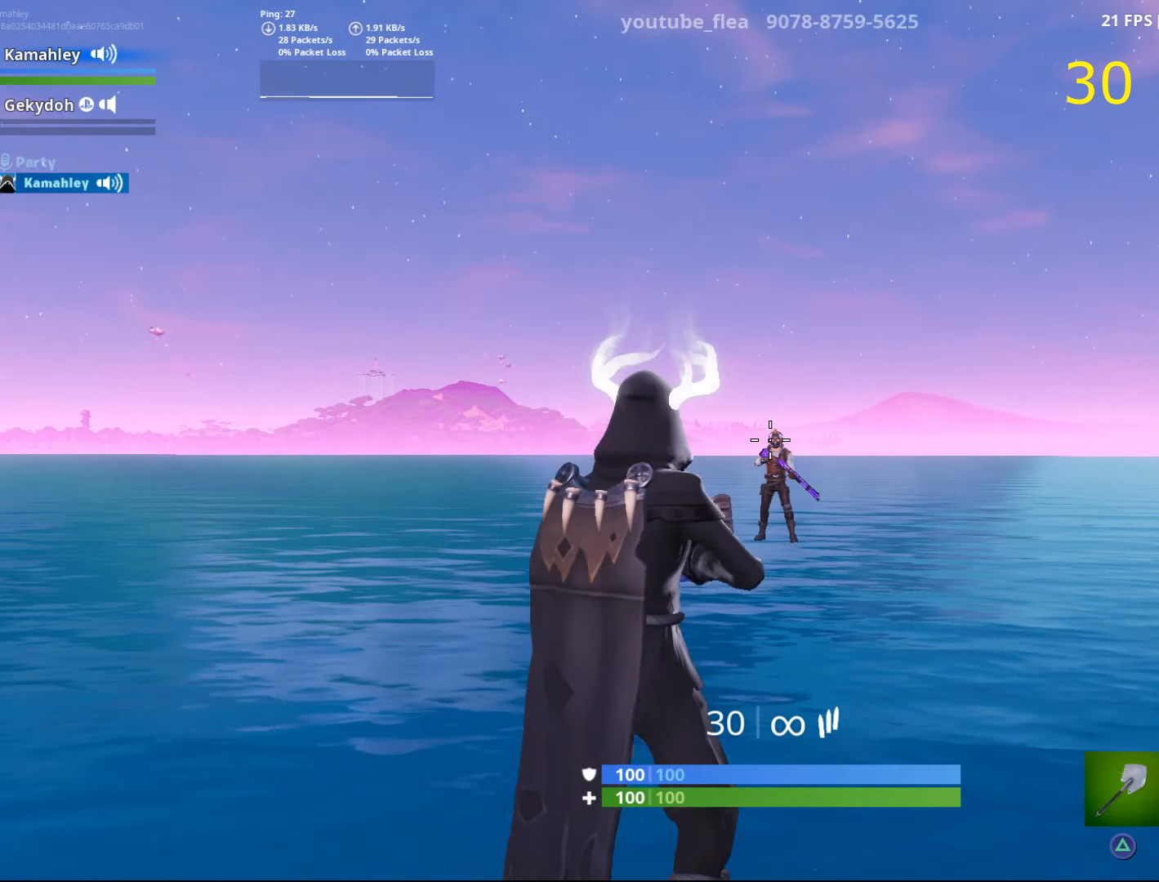
{"buttons": [], "left_stick": "center", "right_stick": "center", "events": [[150, "right_stick", "center"]]}
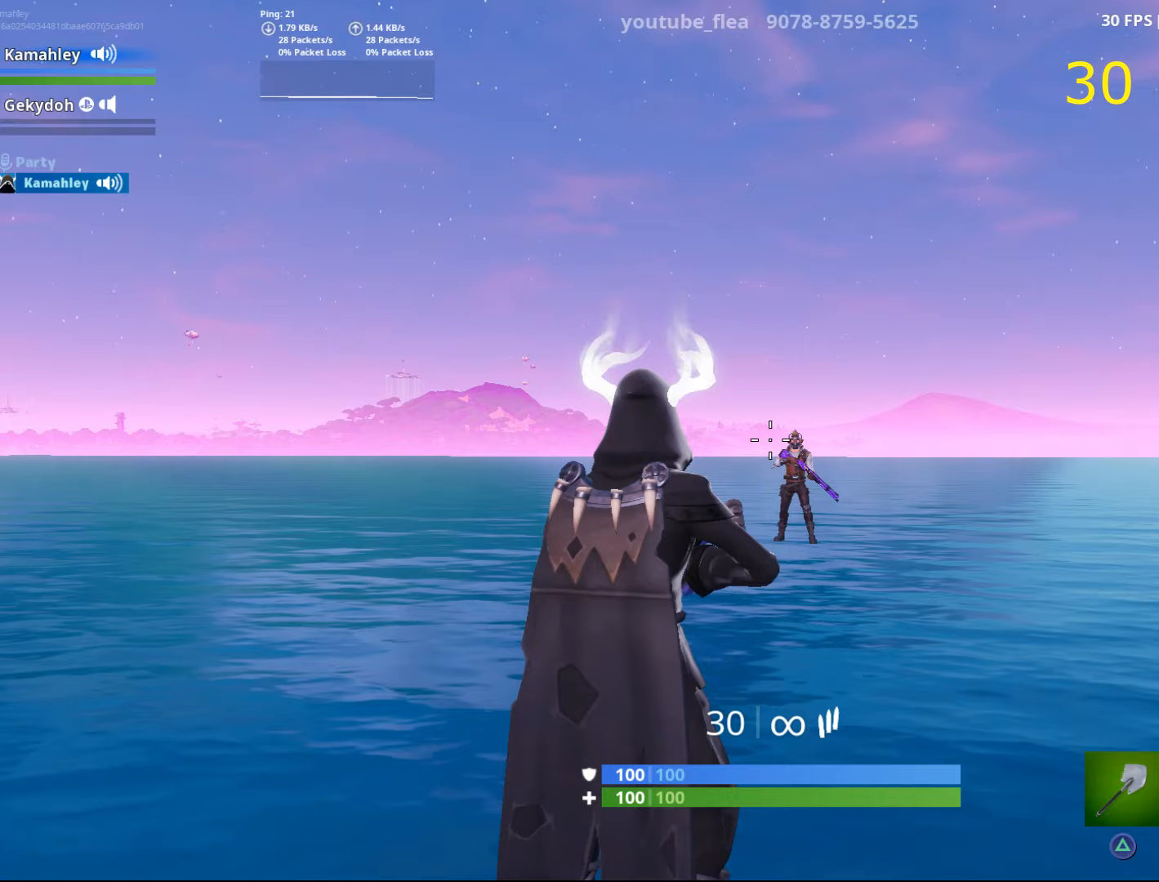
{"buttons": [], "left_stick": "center", "right_stick": "center", "events": [[150, "L2", "down"], [334, "L2", "up"]]}
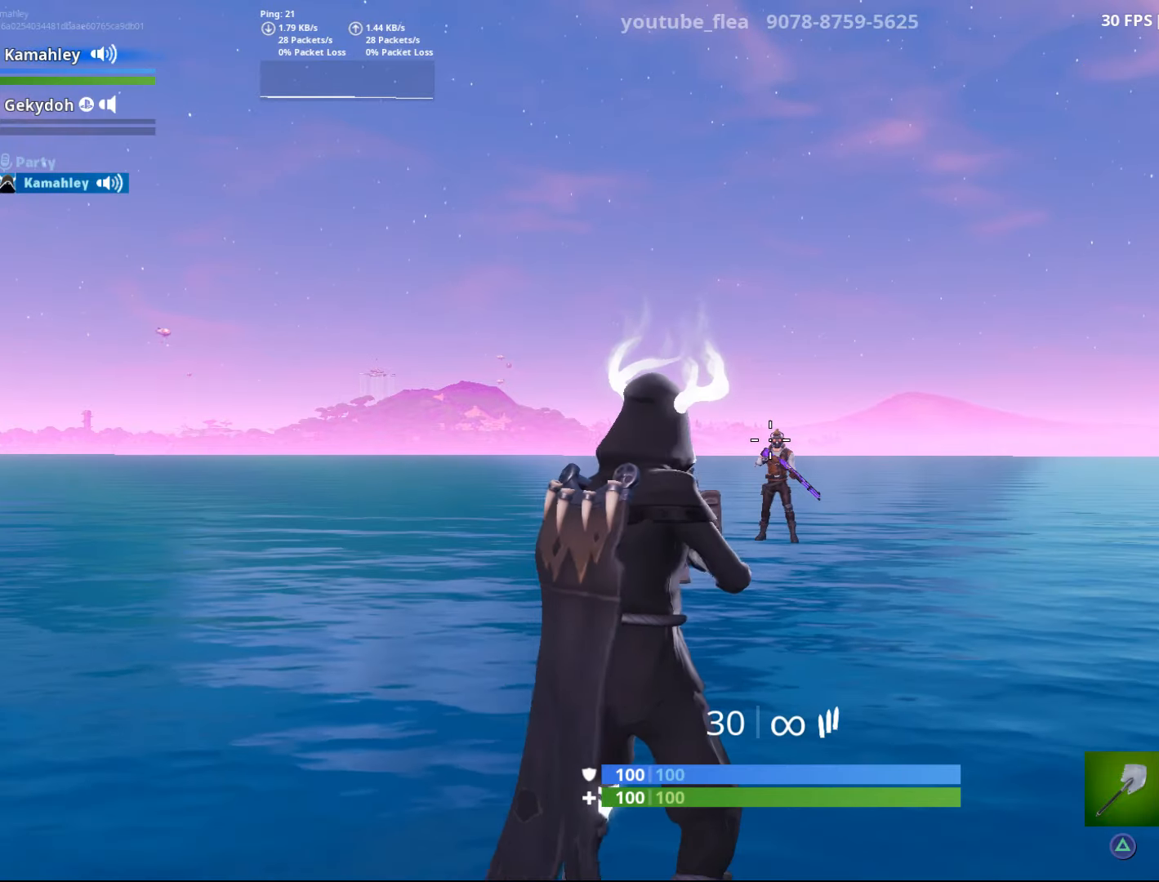
{"buttons": ["L2"], "left_stick": "center", "right_stick": "center", "events": [[50, "right_stick", "left"], [150, "right_stick", "center"], [500, "L2", "down"]]}
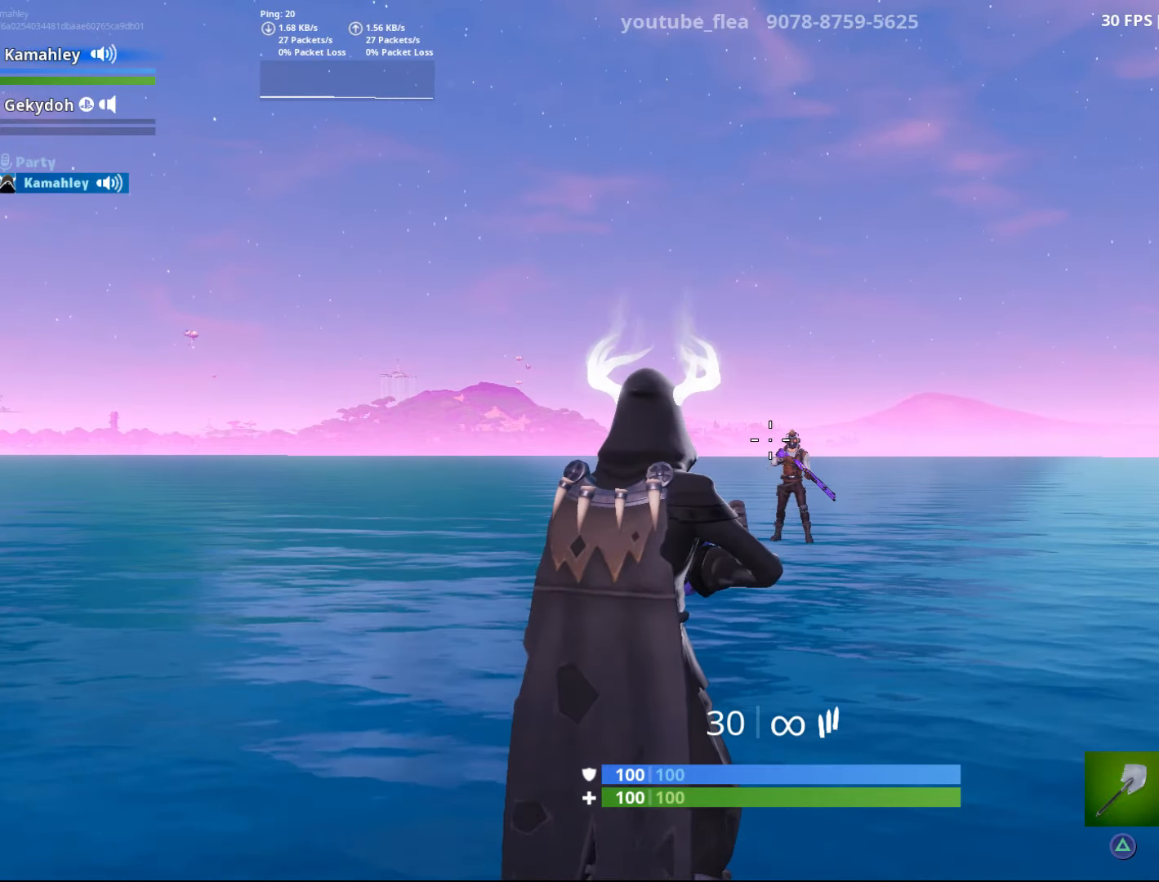
{"buttons": [], "left_stick": "center", "right_stick": "left", "events": [[200, "L2", "up"], [417, "right_stick", "left"]]}
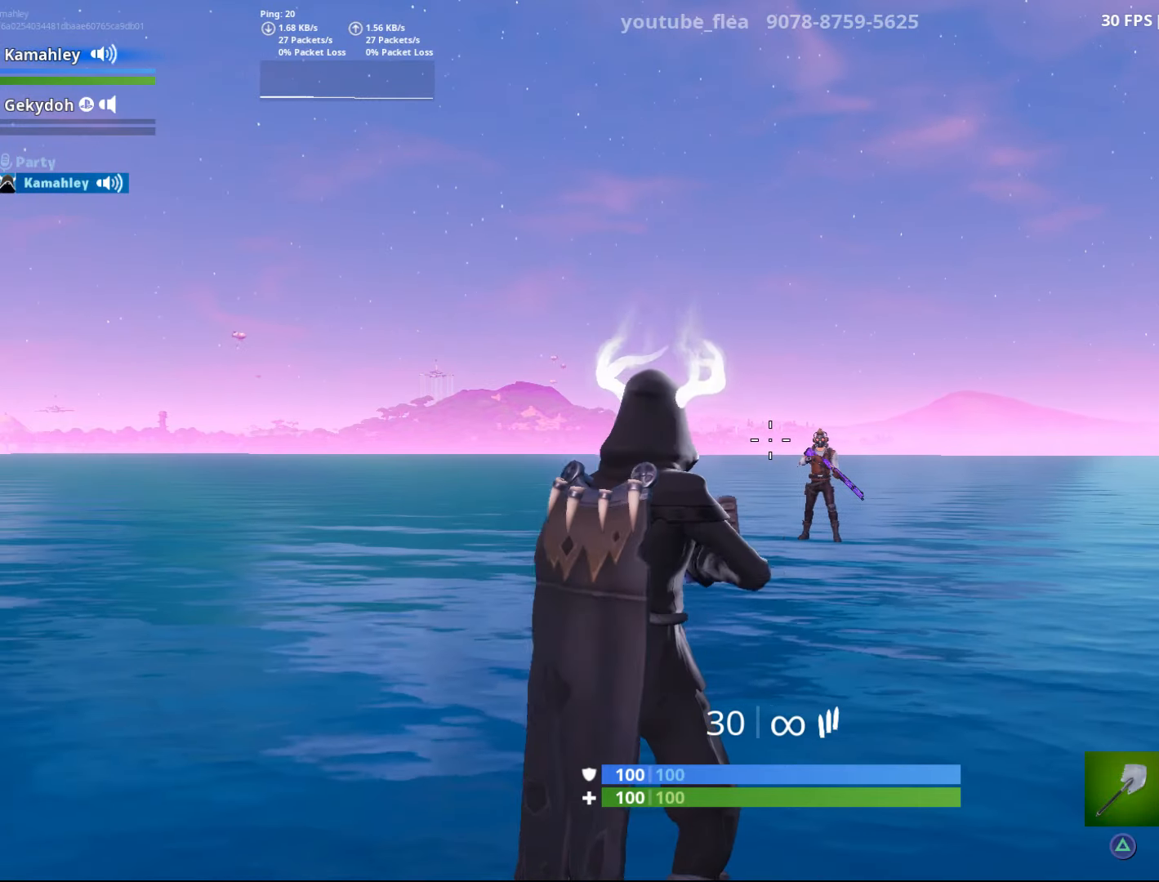
{"buttons": [], "left_stick": "center", "right_stick": "center", "events": [[16, "right_stick", "center"], [300, "right_stick", "right"], [433, "right_stick", "center"]]}
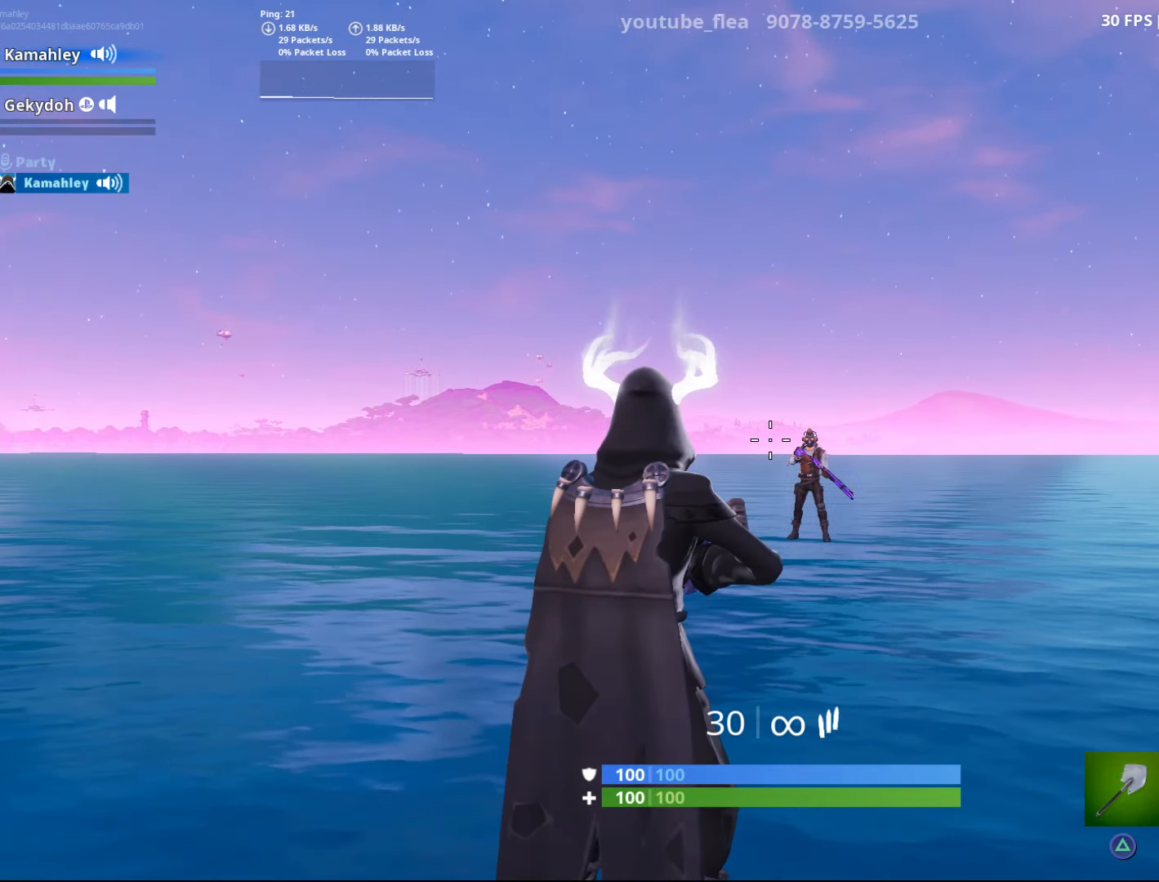
{"buttons": ["L2"], "left_stick": "center", "right_stick": "center", "events": [[450, "L2", "down"]]}
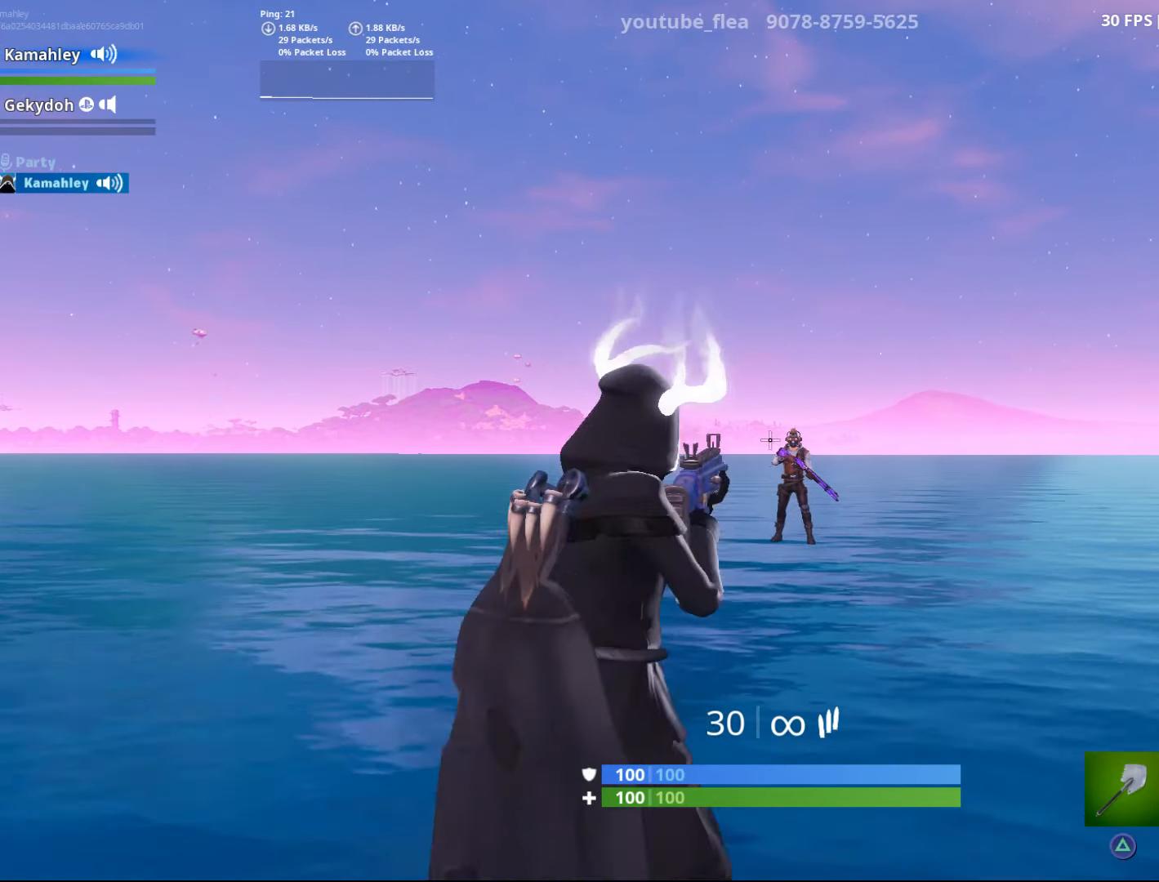
{"buttons": [], "left_stick": "center", "right_stick": "left", "events": [[116, "L2", "up"], [433, "right_stick", "left"]]}